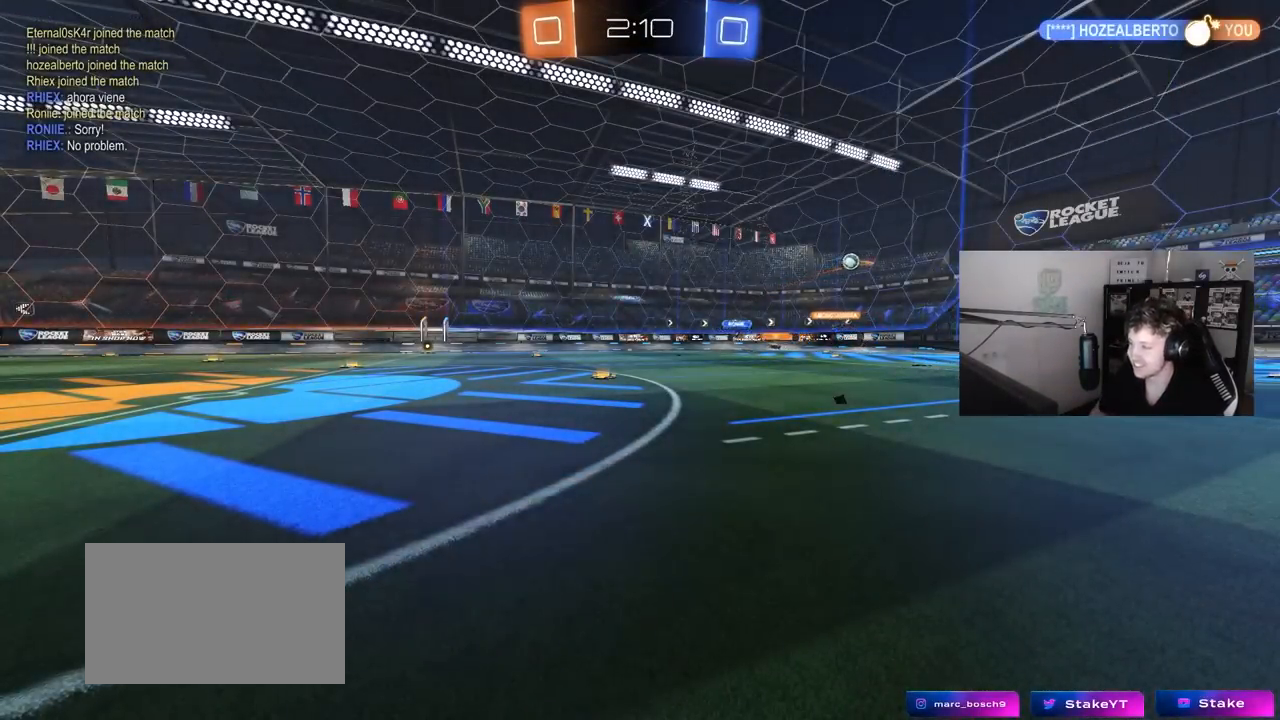
Gameplay with keyboard and mouse; each line is a JSON object with the keys and mouse buttons held at the frame after it. "events" lists presses ("down") and releases ("up") of "1", "2", "3", "4", "5", "a", "alt", "c", "caps_lock", "ctrl", "d", "e", "f", "g", "q", "r", "s", "shift", "space", "t", "tab", "v", "w", "x", "z", "mouse_left", "mouse_wheel" and "mouse_right" between this image and that frame as [ms after this image, input, new state], when the widget could be followed in between. "mouse_left", "mouse_wheel", "mouse_right" = the "left", "wheel", "right" buttons of the "mouse" list. No other keys are recorded. "wheel" means that the mouse wheel is clicked or scrolled. "mouse_move" is the direction in which the mouse moves at that frame (one of eight, or "still"), when it could be read.
{"keys": ["a", "w"], "mouse": [], "mouse_move": "down-right", "events": [[300, "w", "down"], [333, "a", "down"]]}
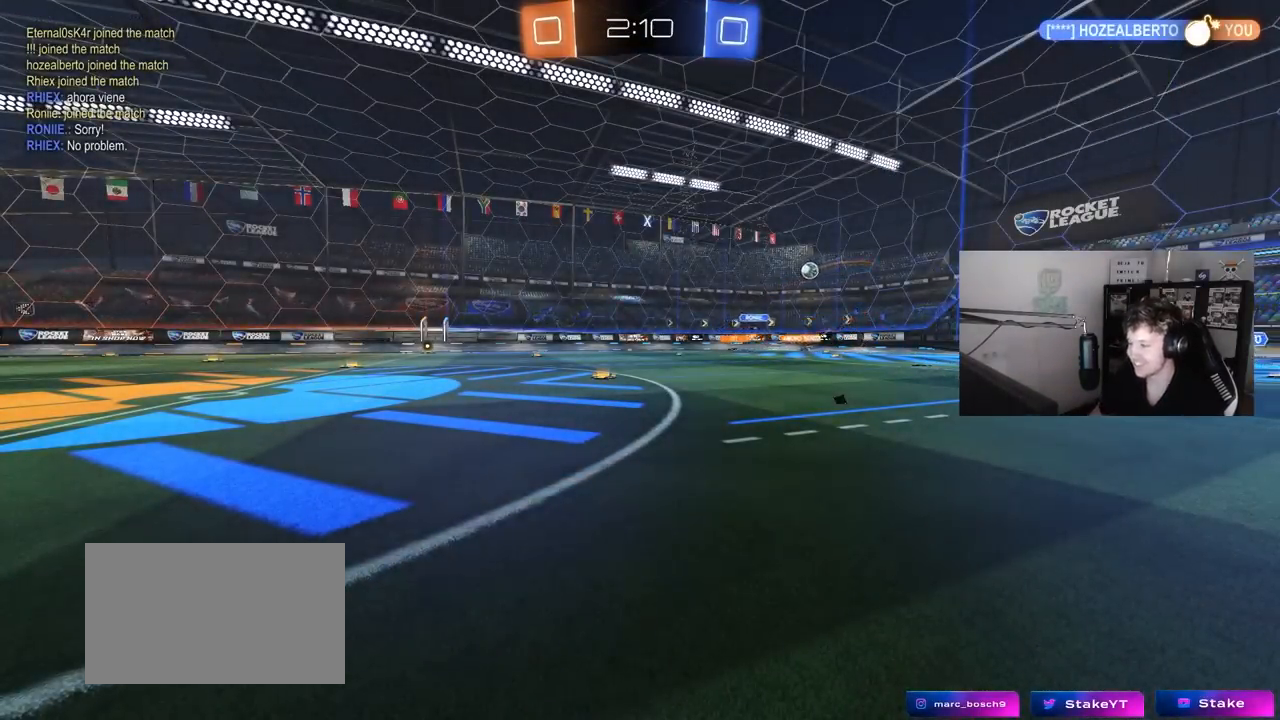
{"keys": ["w"], "mouse": ["left"], "mouse_move": "still", "events": [[400, "mouse_left", "down"], [450, "a", "up"]]}
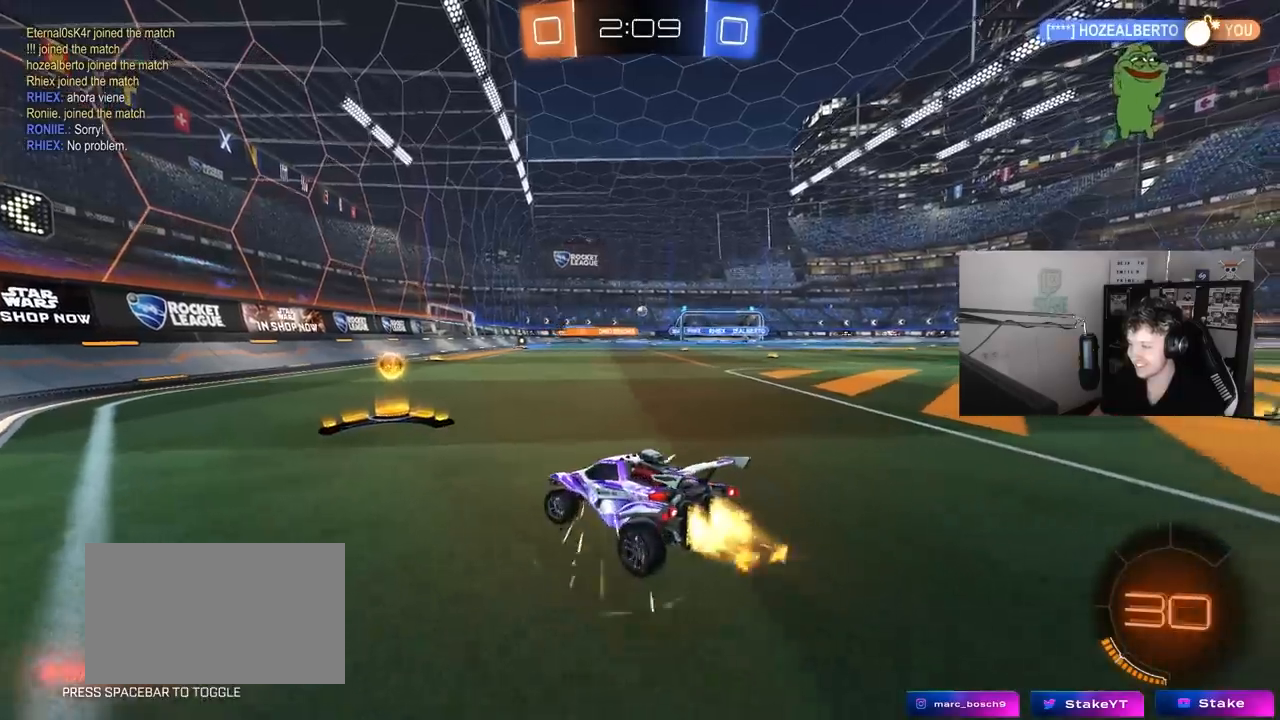
{"keys": ["d", "w"], "mouse": [], "mouse_move": "still", "events": [[133, "d", "down"], [233, "shift", "down"], [283, "shift", "up"], [417, "mouse_left", "up"]]}
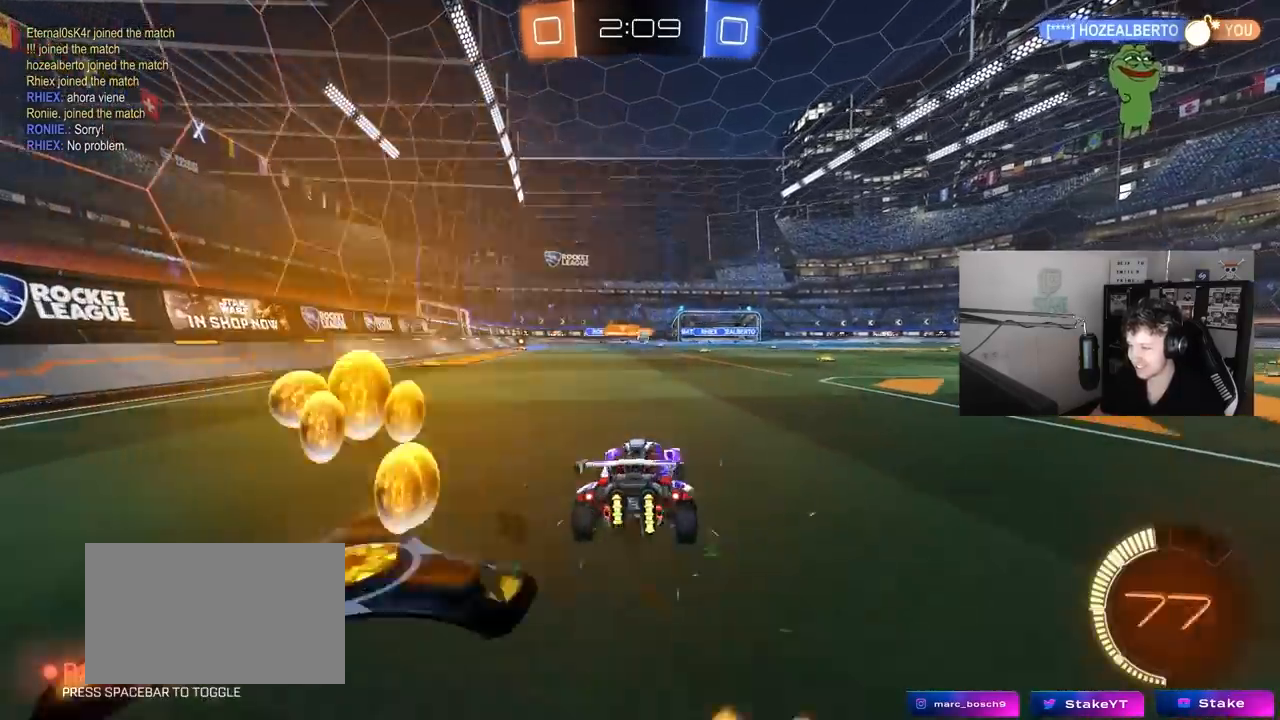
{"keys": ["d", "w"], "mouse": ["left"], "mouse_move": "still", "events": [[200, "d", "up"], [433, "d", "down"], [483, "mouse_left", "down"]]}
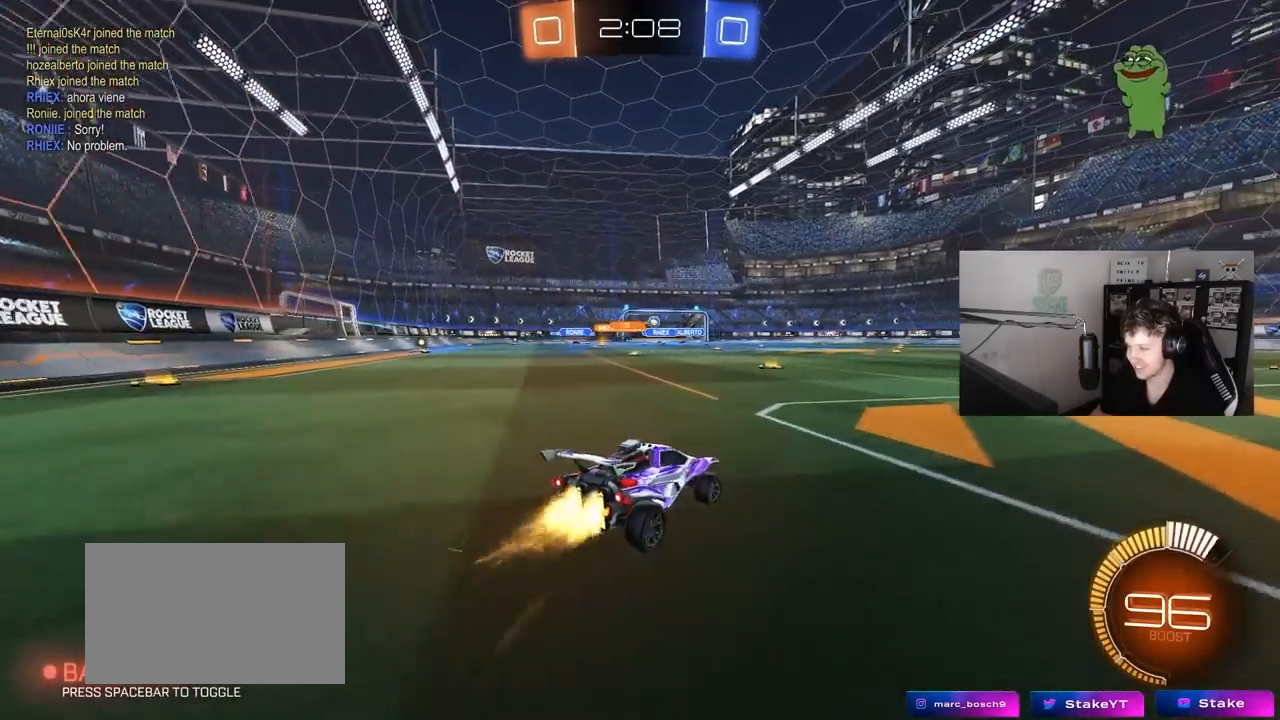
{"keys": ["d", "s", "shift"], "mouse": [], "mouse_move": "up-right", "events": [[33, "a", "down"], [33, "d", "up"], [83, "mouse_right", "down"], [117, "a", "up"], [117, "d", "down"], [167, "mouse_right", "up"], [167, "shift", "down"], [217, "mouse_right", "down"], [267, "s", "down"], [267, "w", "up"], [400, "mouse_left", "up"], [450, "mouse_right", "up"]]}
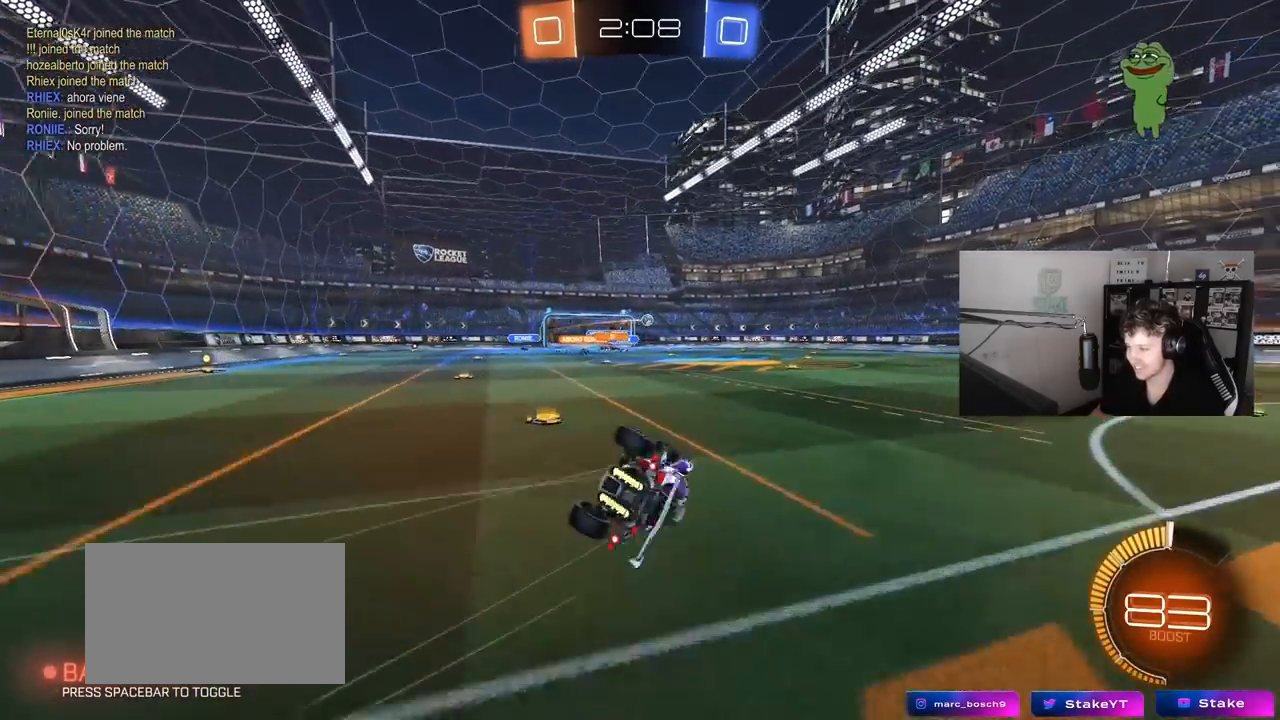
{"keys": ["d"], "mouse": [], "mouse_move": "still", "events": [[83, "s", "up"], [233, "s", "down"], [417, "s", "up"], [467, "shift", "up"]]}
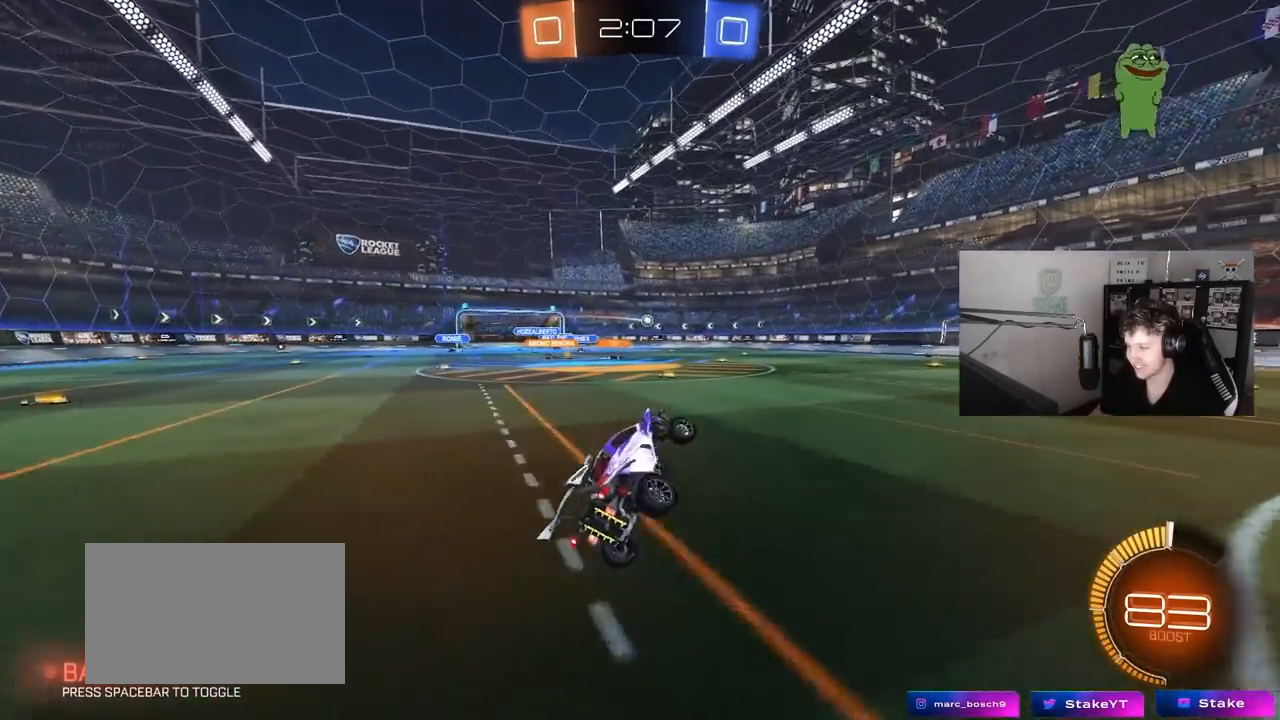
{"keys": ["w"], "mouse": [], "mouse_move": "still", "events": [[17, "d", "up"], [150, "w", "down"]]}
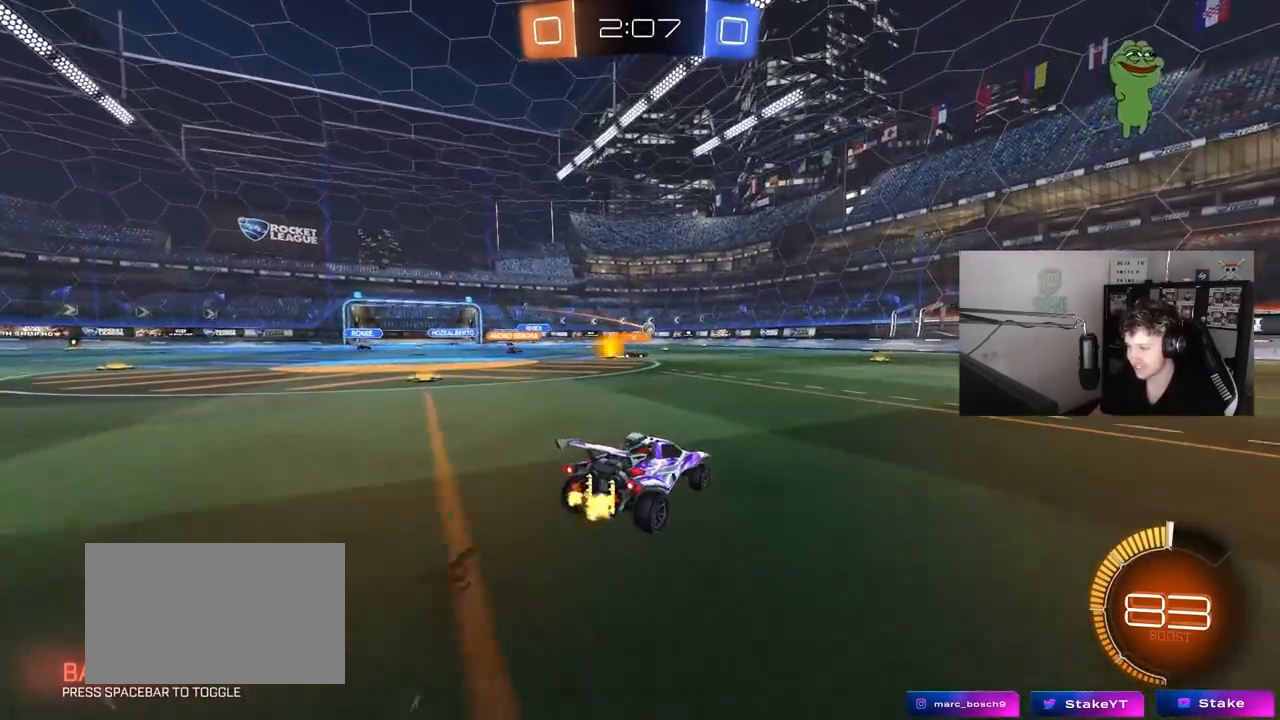
{"keys": ["d", "w"], "mouse": [], "mouse_move": "still", "events": [[350, "d", "down"]]}
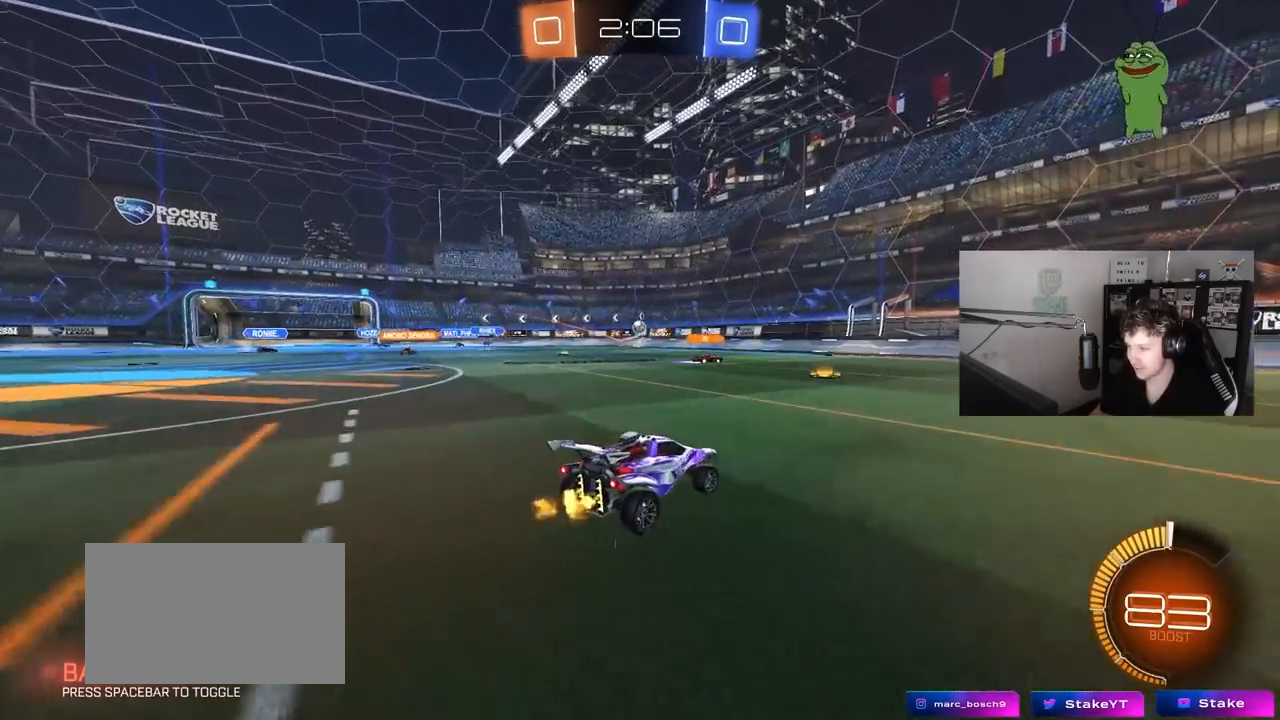
{"keys": ["a", "w"], "mouse": [], "mouse_move": "still", "events": [[50, "a", "down"], [50, "d", "up"], [283, "shift", "down"], [417, "shift", "up"]]}
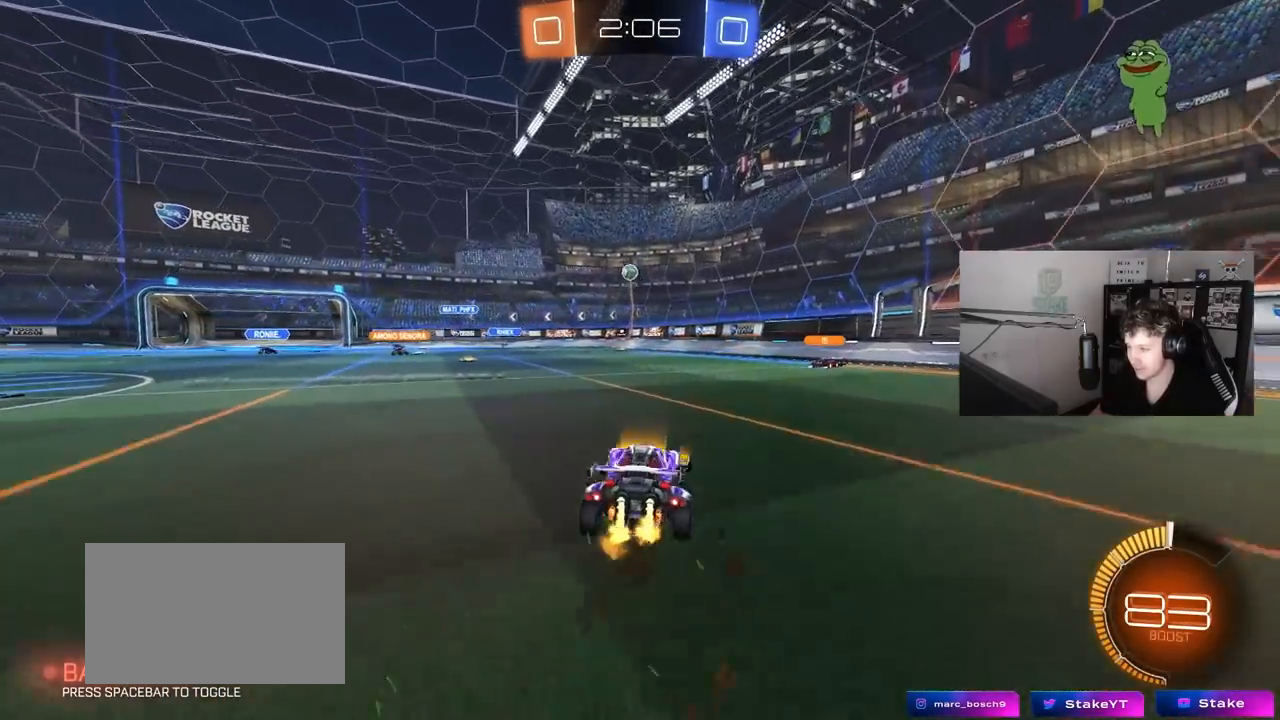
{"keys": ["a", "w"], "mouse": [], "mouse_move": "still", "events": []}
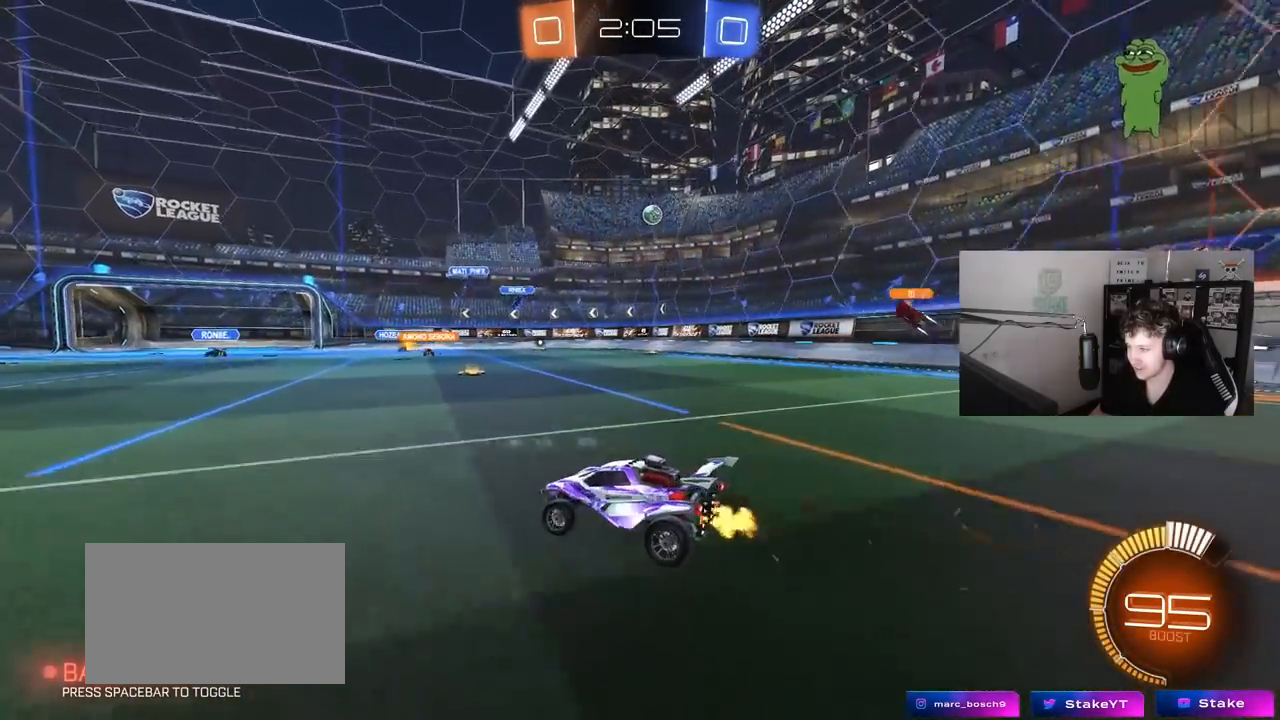
{"keys": ["d", "w"], "mouse": [], "mouse_move": "still", "events": [[117, "a", "up"], [317, "a", "down"], [350, "a", "up"], [400, "d", "down"]]}
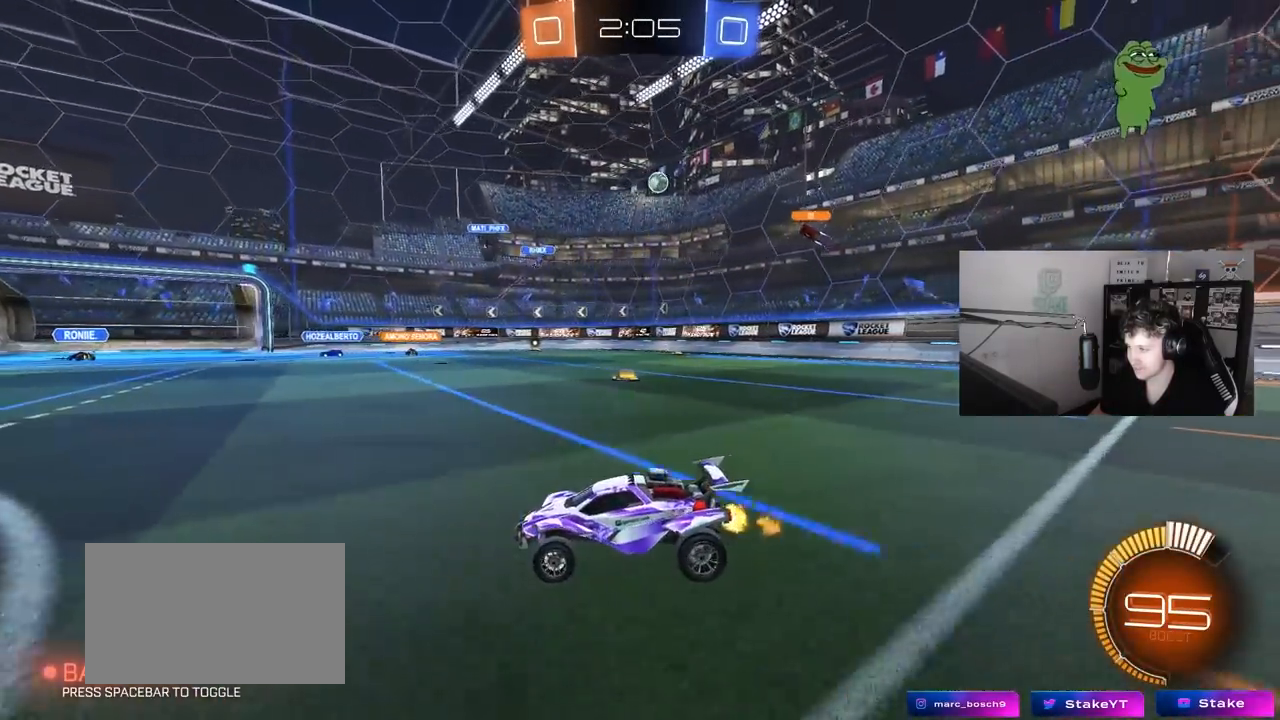
{"keys": ["d", "w"], "mouse": [], "mouse_move": "still", "events": [[133, "w", "up"], [233, "d", "up"], [367, "d", "down"], [467, "w", "down"]]}
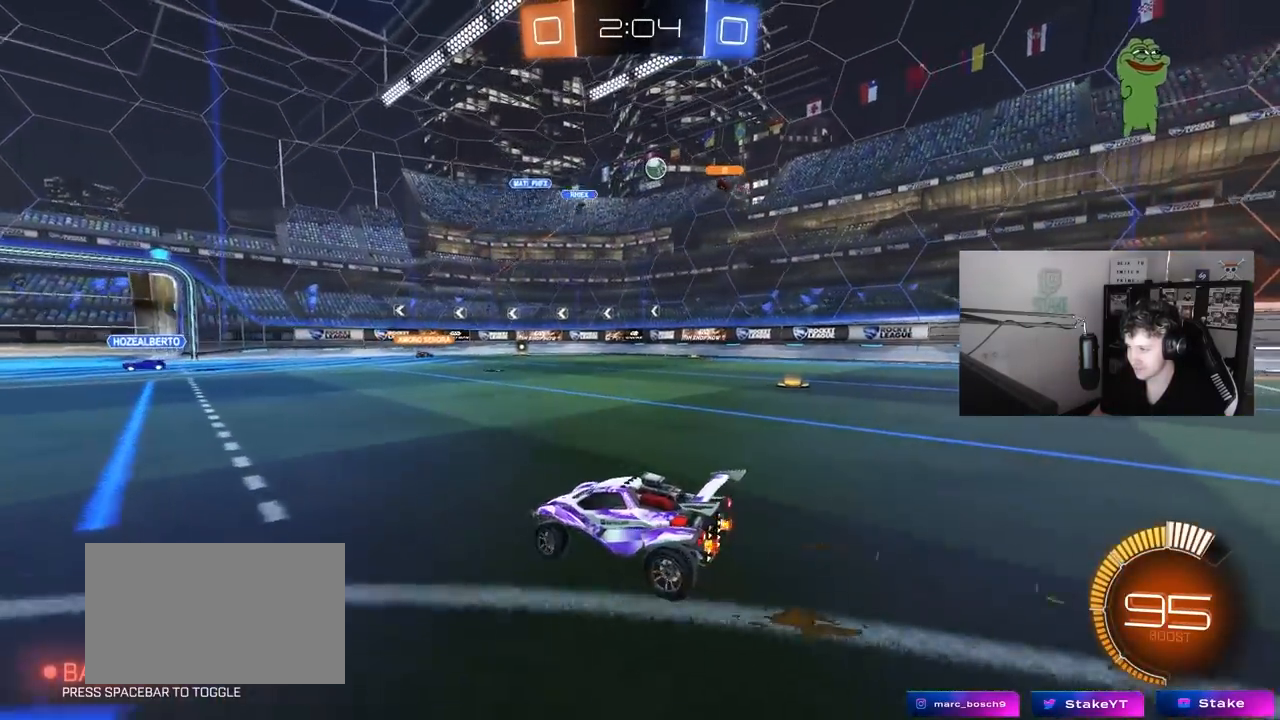
{"keys": ["w"], "mouse": [], "mouse_move": "still", "events": [[100, "w", "up"], [150, "d", "up"], [433, "w", "down"]]}
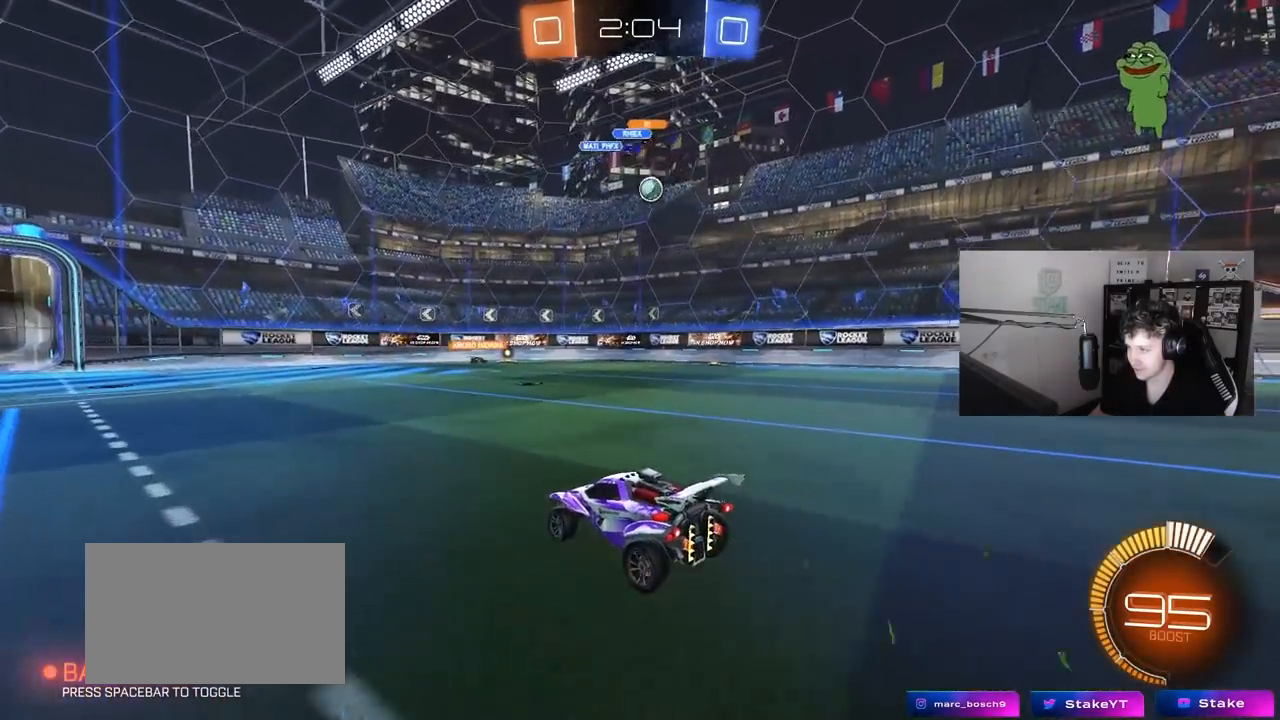
{"keys": ["w"], "mouse": [], "mouse_move": "still", "events": [[33, "d", "down"], [217, "shift", "down"], [317, "d", "up"], [317, "shift", "up"]]}
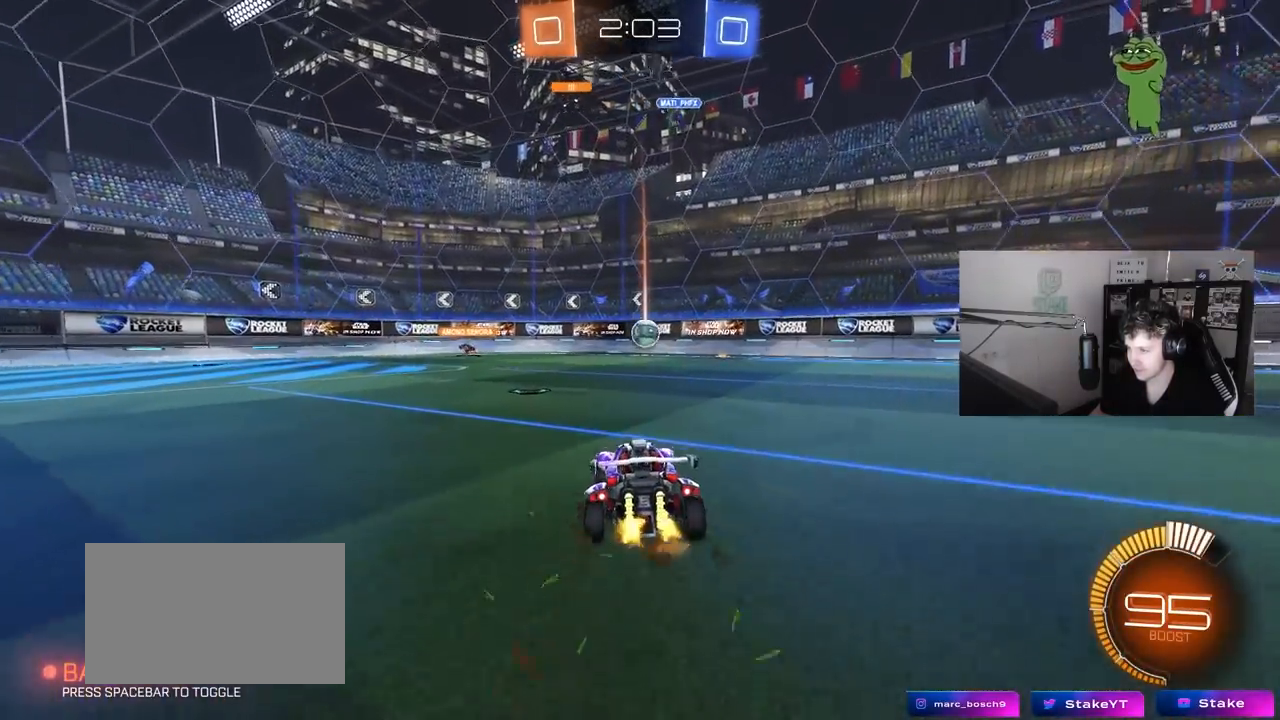
{"keys": ["w"], "mouse": ["left"], "mouse_move": "down-left", "events": [[50, "d", "down"], [133, "w", "up"], [233, "shift", "down"], [233, "w", "down"], [283, "shift", "up"], [317, "mouse_left", "down"], [417, "d", "up"]]}
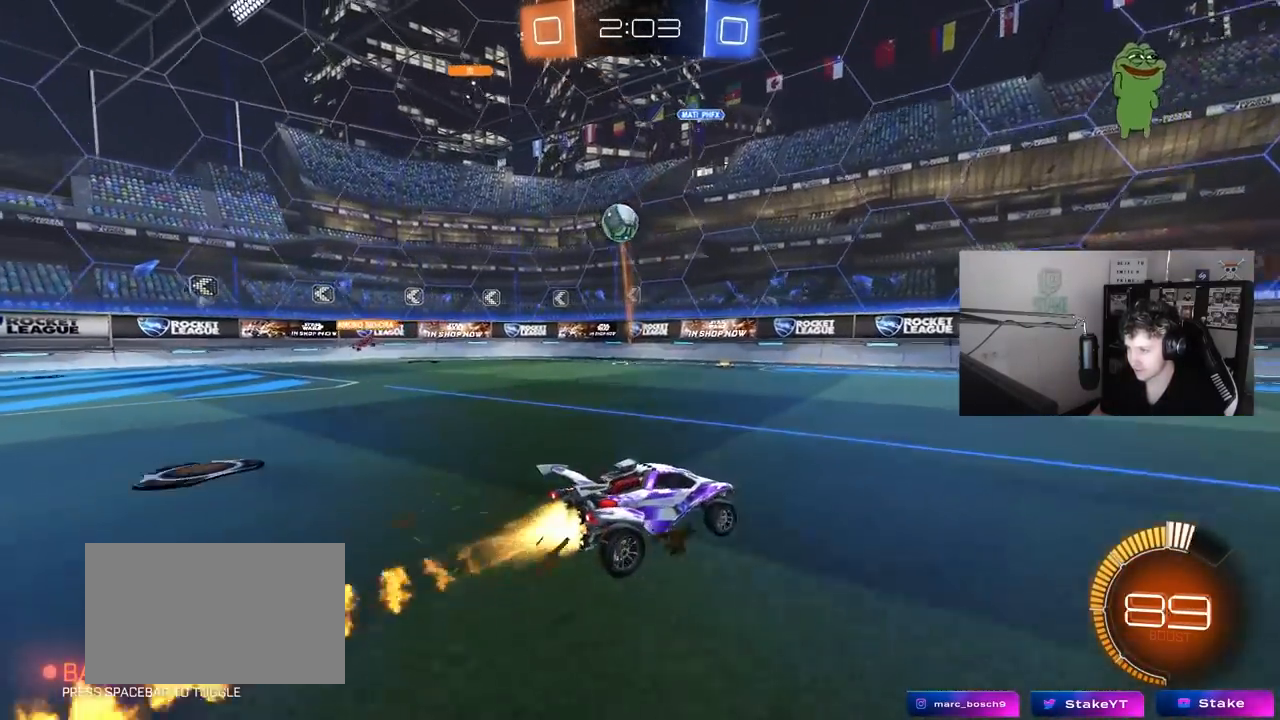
{"keys": ["w"], "mouse": [], "mouse_move": "up", "events": [[67, "d", "down"], [67, "mouse_right", "down"], [100, "d", "up"], [150, "mouse_right", "up"], [200, "mouse_right", "down"], [250, "mouse_left", "up"], [333, "mouse_right", "up"]]}
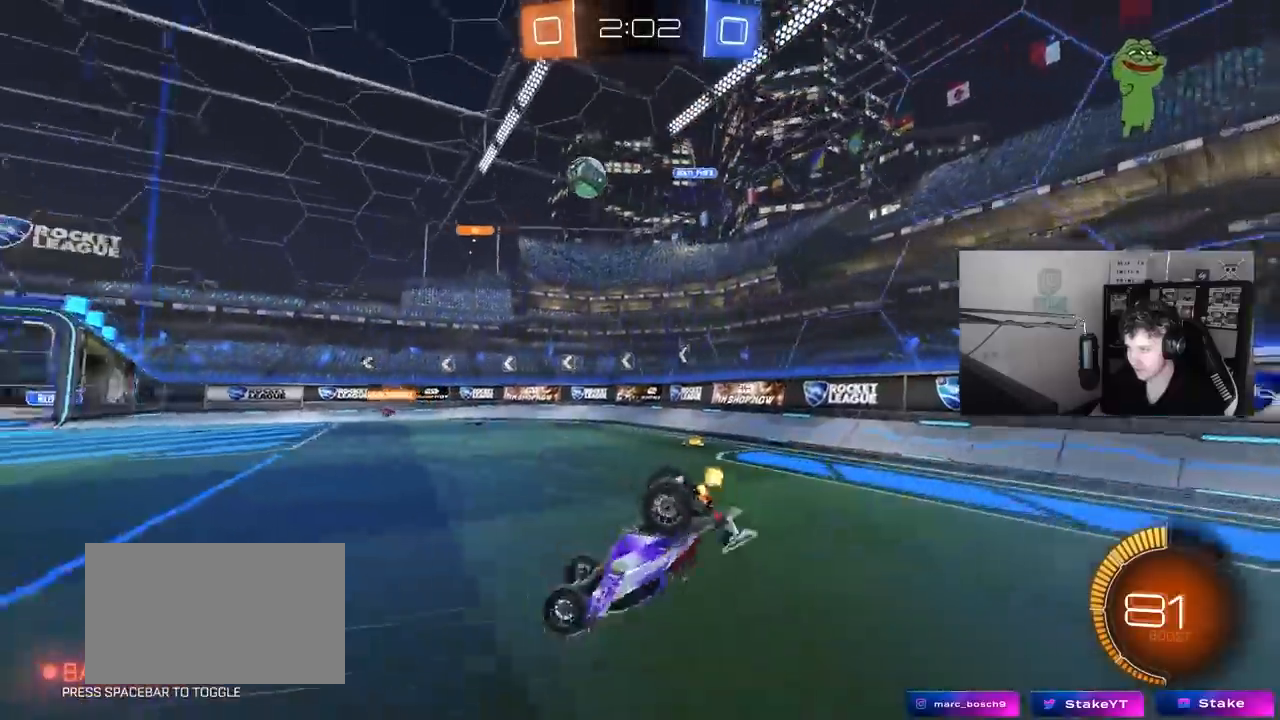
{"keys": ["a"], "mouse": [], "mouse_move": "still", "events": [[83, "d", "down"], [167, "w", "up"], [317, "d", "up"], [400, "a", "down"]]}
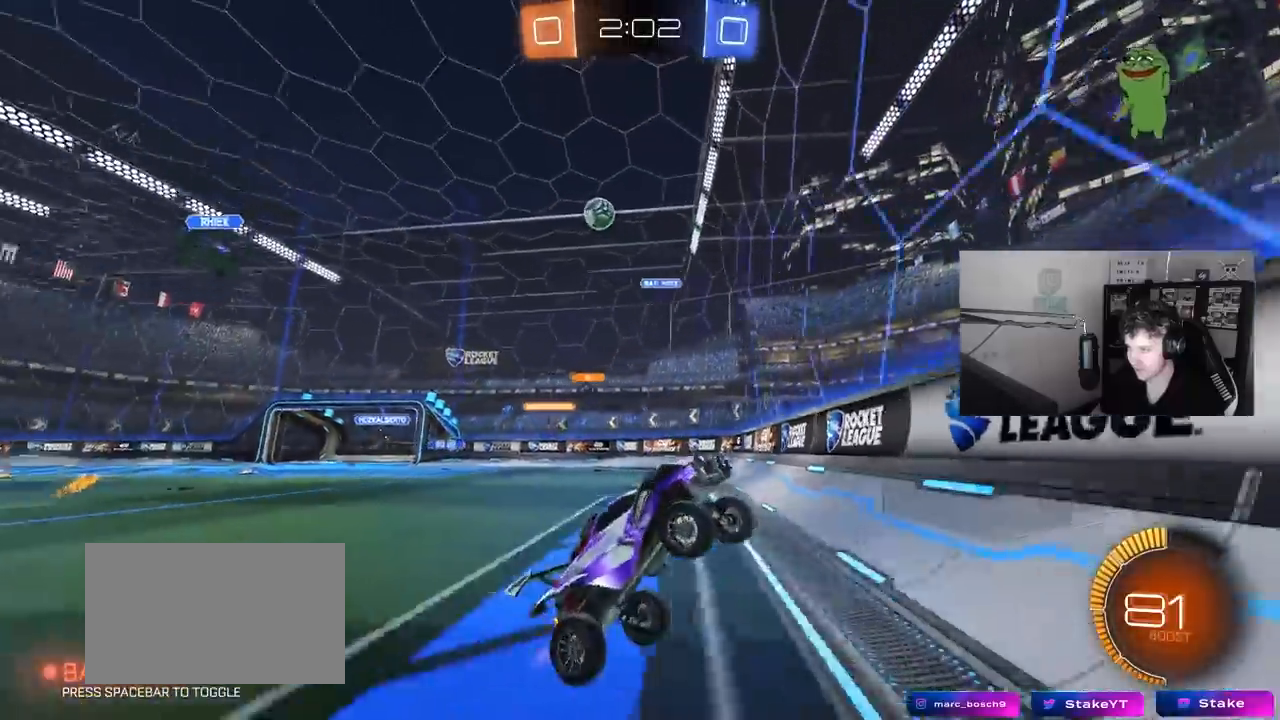
{"keys": ["d", "w"], "mouse": [], "mouse_move": "still", "events": [[133, "w", "down"], [233, "shift", "down"], [317, "shift", "up"], [417, "a", "up"], [417, "d", "down"]]}
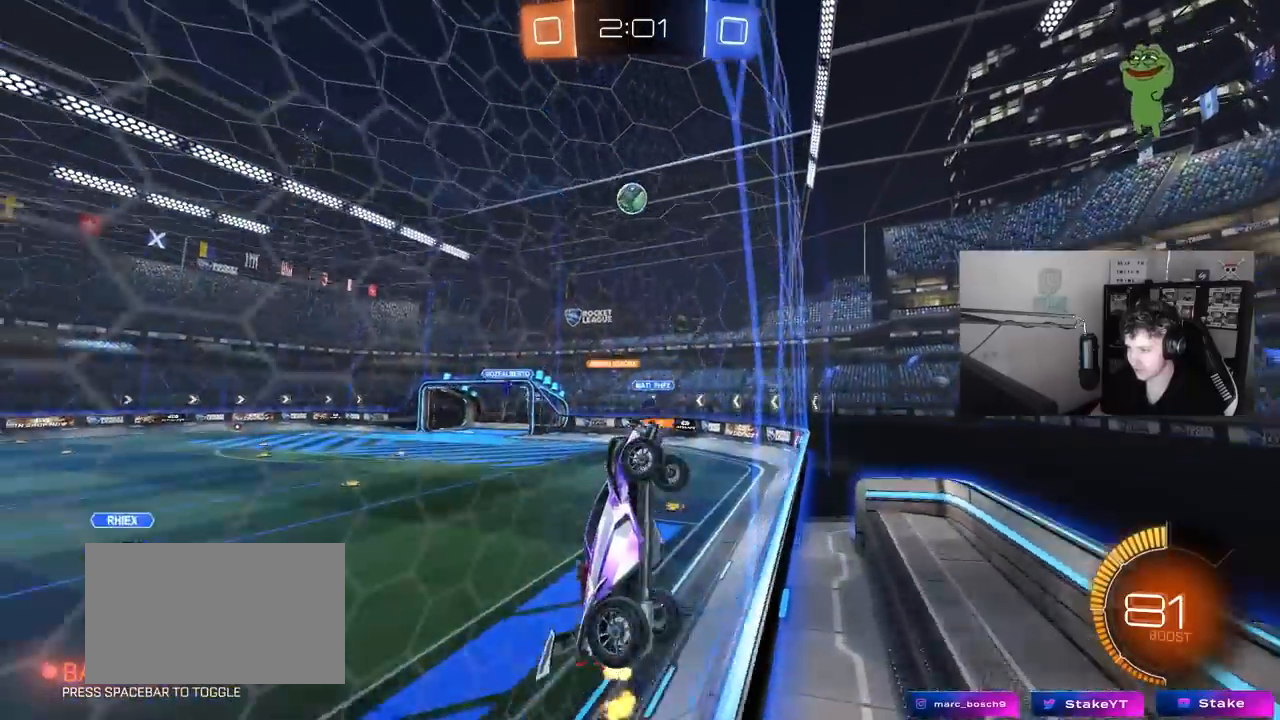
{"keys": ["s"], "mouse": ["right"], "mouse_move": "down-left", "events": [[17, "d", "up"], [67, "a", "down"], [150, "shift", "down"], [200, "mouse_left", "down"], [200, "shift", "up"], [333, "mouse_left", "up"], [433, "mouse_right", "down"], [433, "w", "up"], [483, "a", "up"], [483, "s", "down"]]}
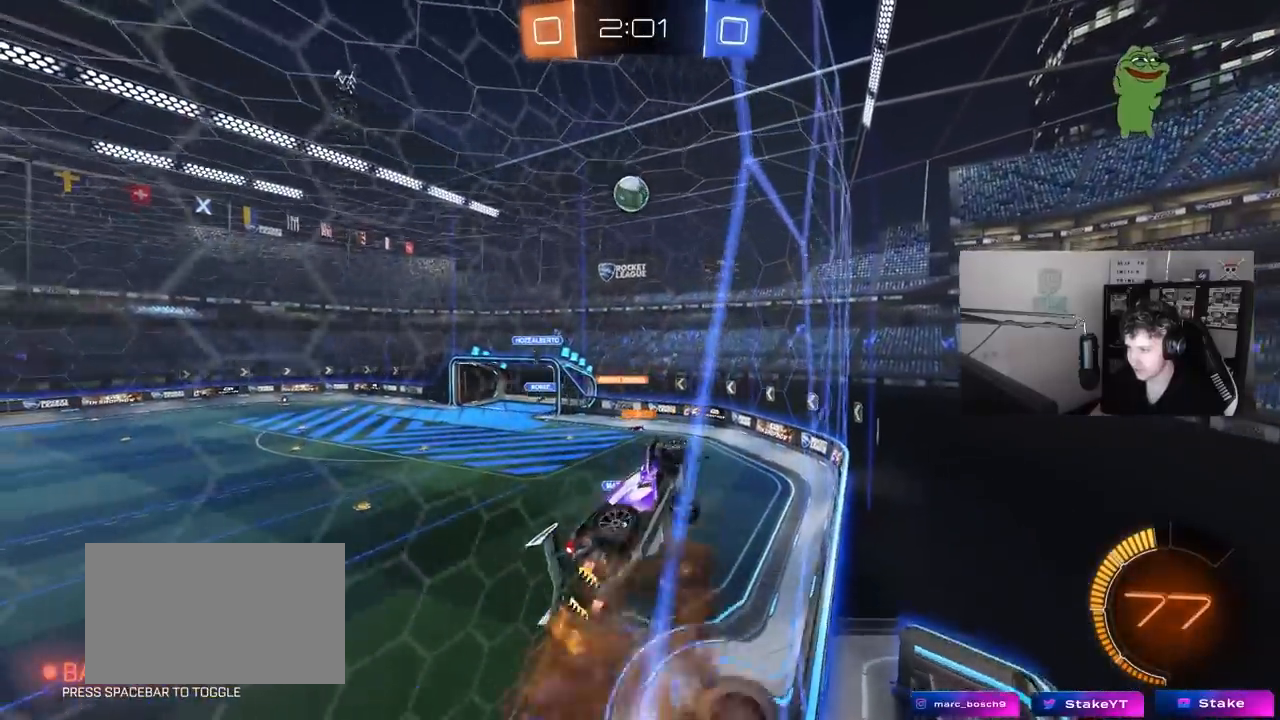
{"keys": ["d"], "mouse": ["left"], "mouse_move": "still", "events": [[33, "mouse_left", "down"], [67, "d", "down"], [67, "shift", "down"], [217, "mouse_right", "up"], [217, "s", "up"], [317, "d", "up"], [317, "shift", "up"], [317, "w", "down"], [400, "w", "up"], [500, "d", "down"]]}
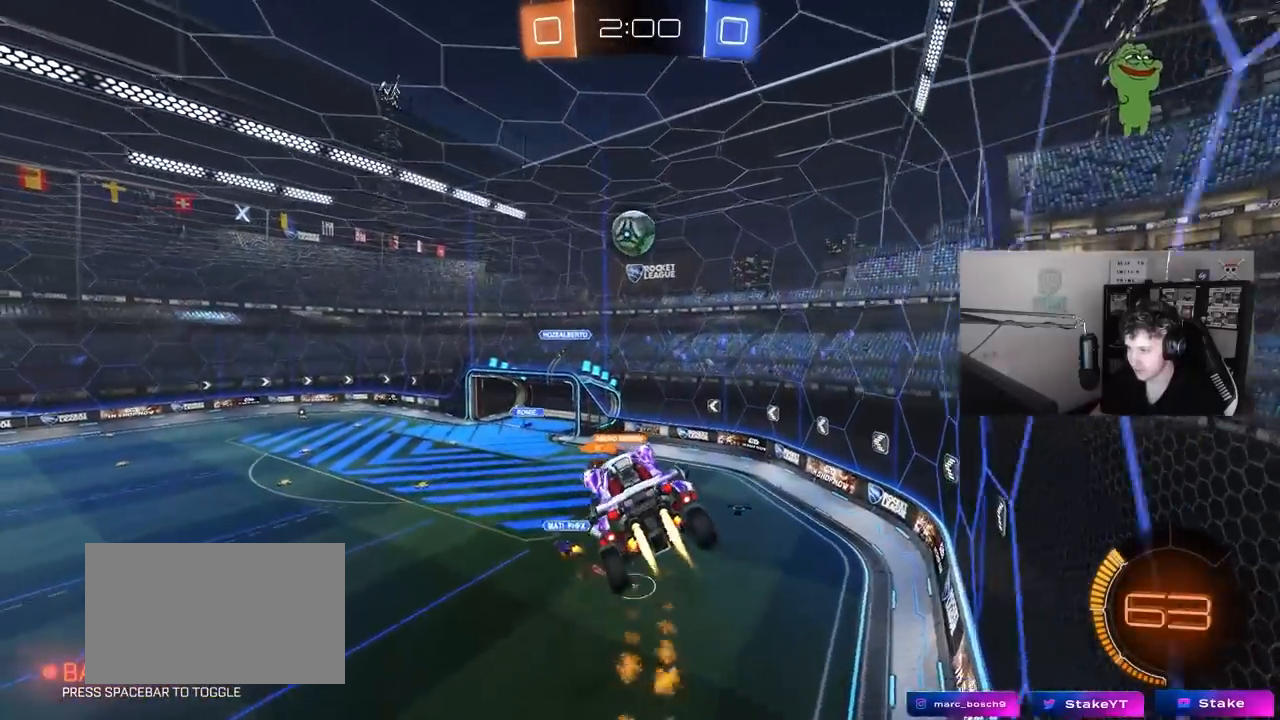
{"keys": ["w"], "mouse": ["left"], "mouse_move": "still", "events": [[83, "d", "up"], [183, "a", "down"], [183, "s", "down"], [233, "s", "up"], [283, "a", "up"], [333, "d", "down"], [467, "d", "up"], [467, "w", "down"]]}
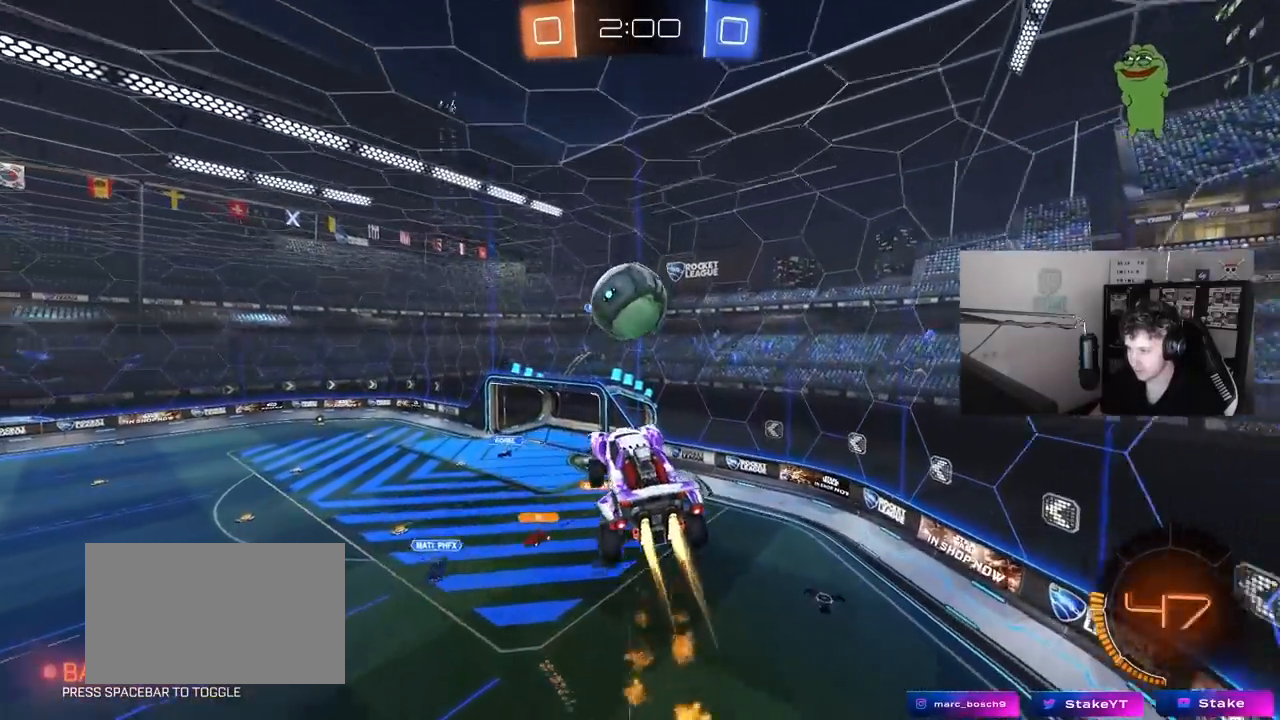
{"keys": ["a", "s", "shift"], "mouse": [], "mouse_move": "up-right", "events": [[17, "w", "up"], [100, "a", "down"], [100, "w", "down"], [150, "shift", "down"], [200, "mouse_right", "down"], [250, "s", "down"], [300, "w", "up"], [350, "mouse_left", "up"], [383, "mouse_right", "up"]]}
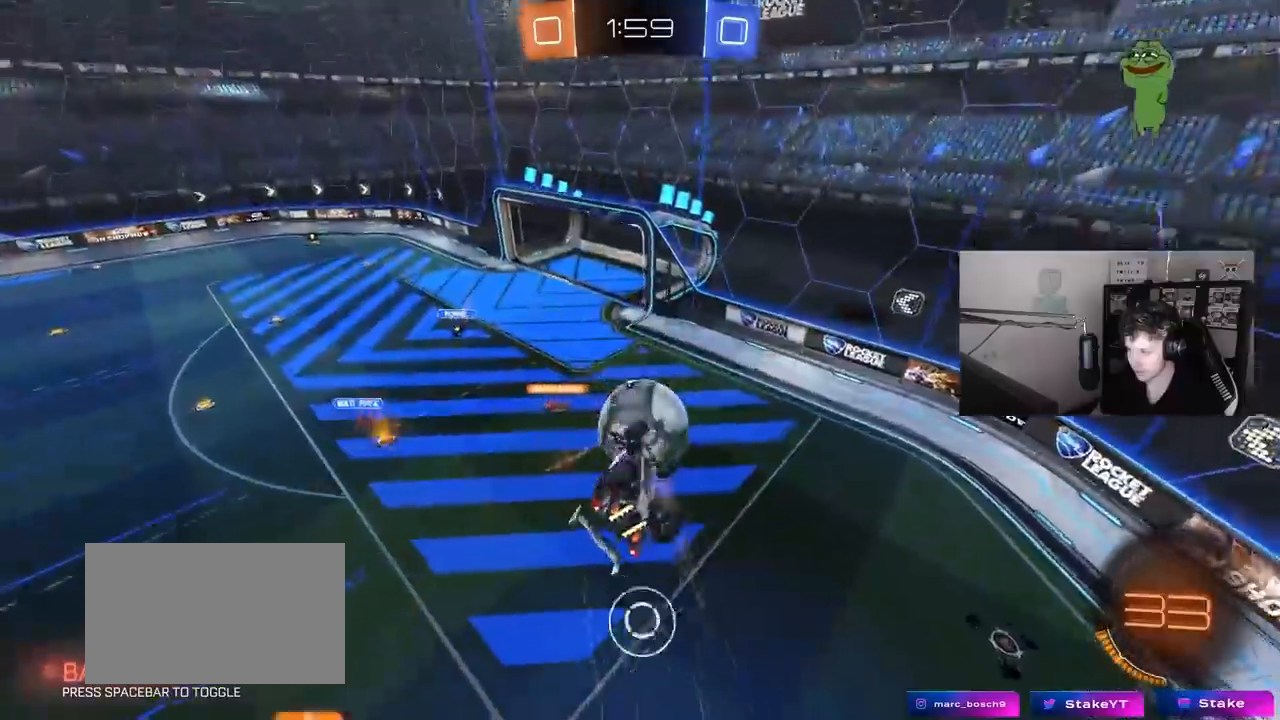
{"keys": ["a", "s", "shift"], "mouse": ["left"], "mouse_move": "still", "events": [[83, "mouse_left", "down"], [267, "s", "up"], [450, "s", "down"]]}
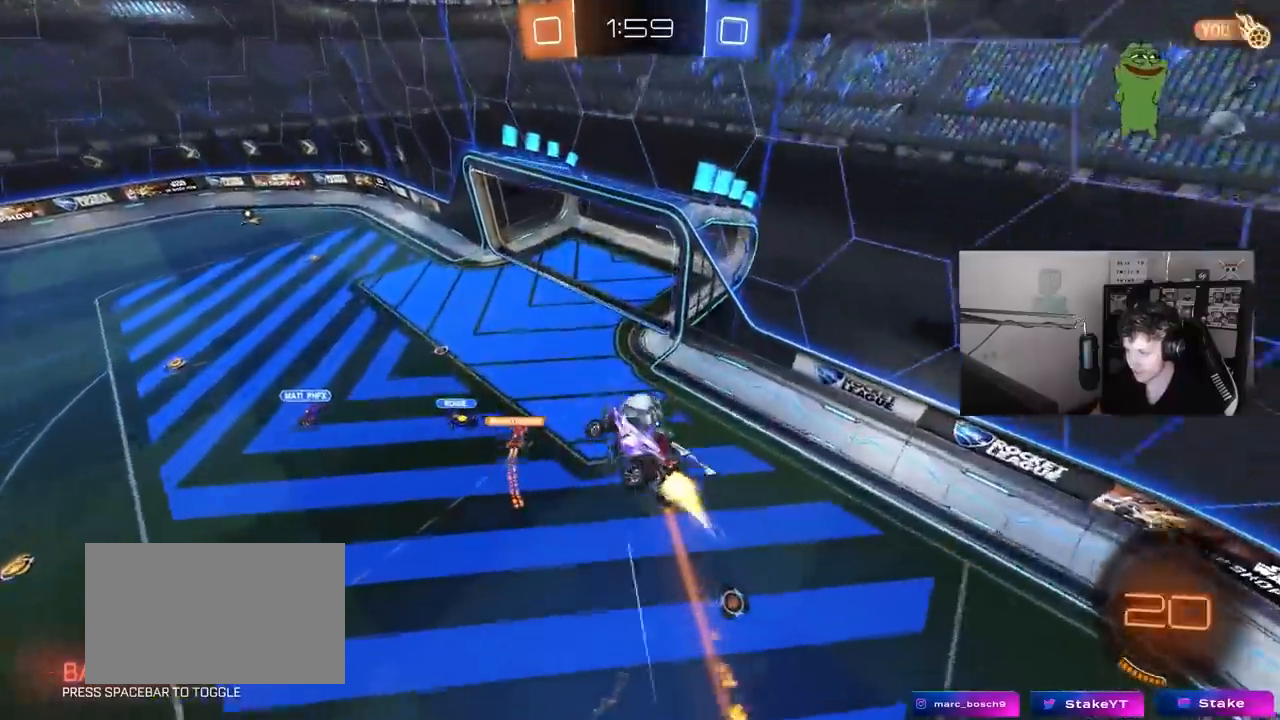
{"keys": ["a"], "mouse": [], "mouse_move": "up", "events": [[50, "mouse_left", "up"], [183, "s", "up"], [467, "shift", "up"]]}
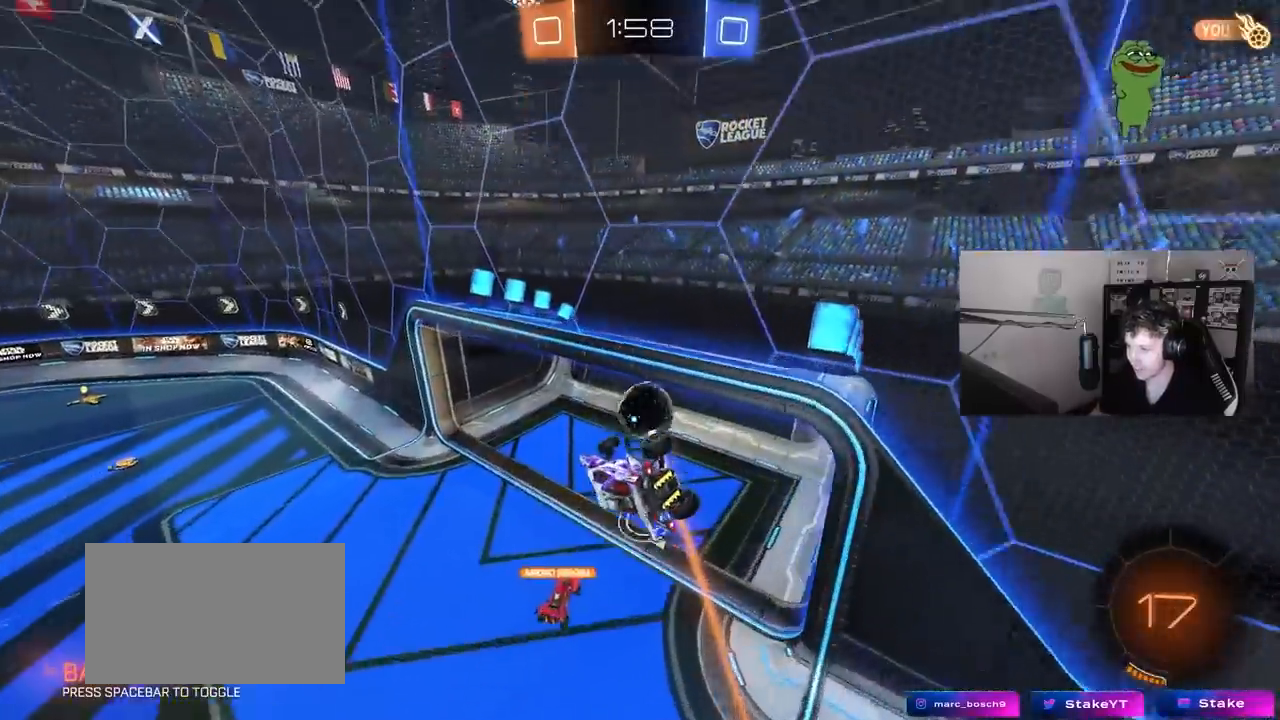
{"keys": ["tab"], "mouse": [], "mouse_move": "still", "events": [[17, "shift", "down"], [150, "a", "up"], [150, "shift", "up"], [200, "space", "down"], [300, "tab", "down"], [383, "space", "up"]]}
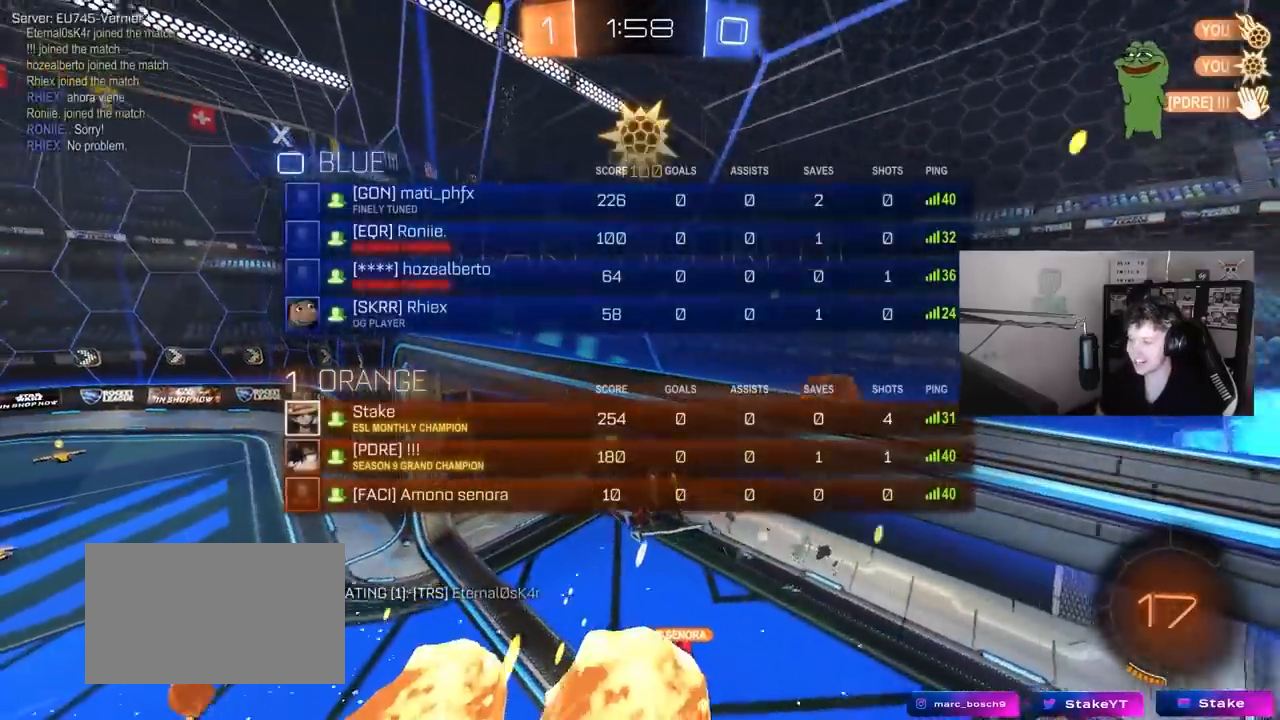
{"keys": ["s"], "mouse": [], "mouse_move": "still", "events": [[33, "tab", "up"], [167, "d", "down"], [167, "shift", "down"], [217, "s", "down"], [300, "d", "up"], [350, "a", "down"], [500, "a", "up"], [500, "shift", "up"]]}
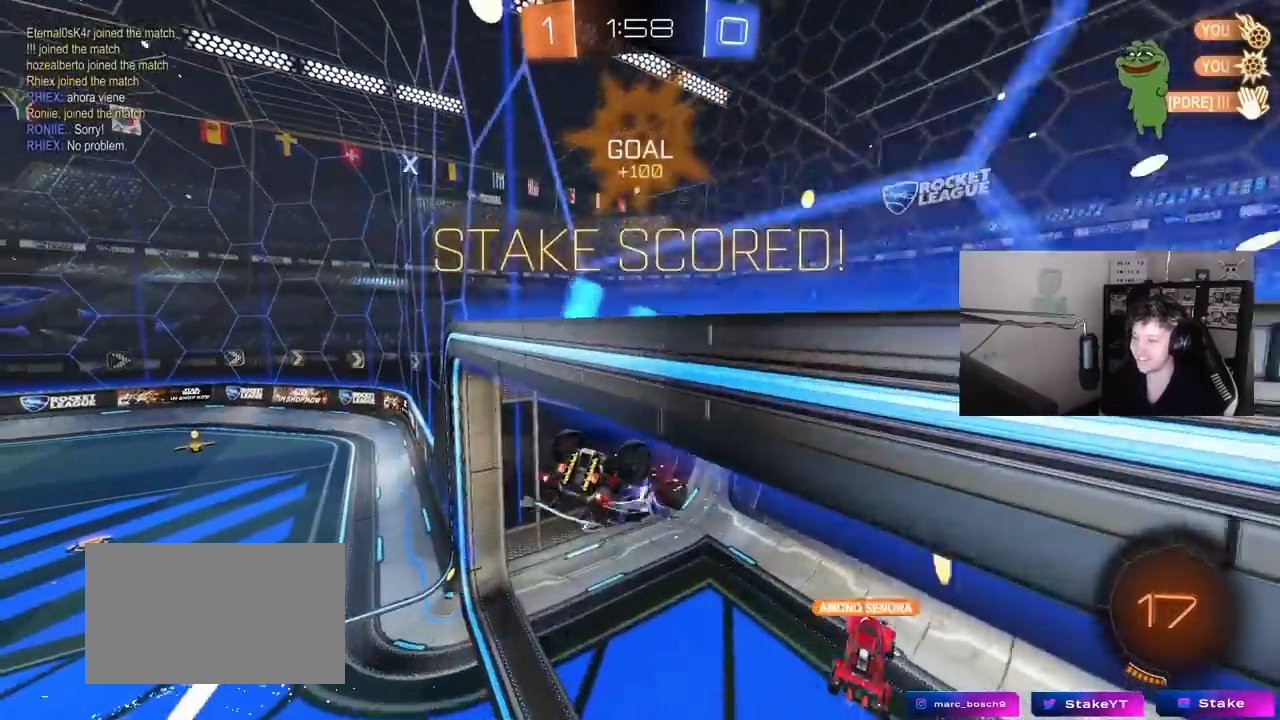
{"keys": ["a", "s", "shift"], "mouse": [], "mouse_move": "still", "events": [[83, "d", "down"], [283, "a", "down"], [283, "d", "up"], [283, "shift", "down"]]}
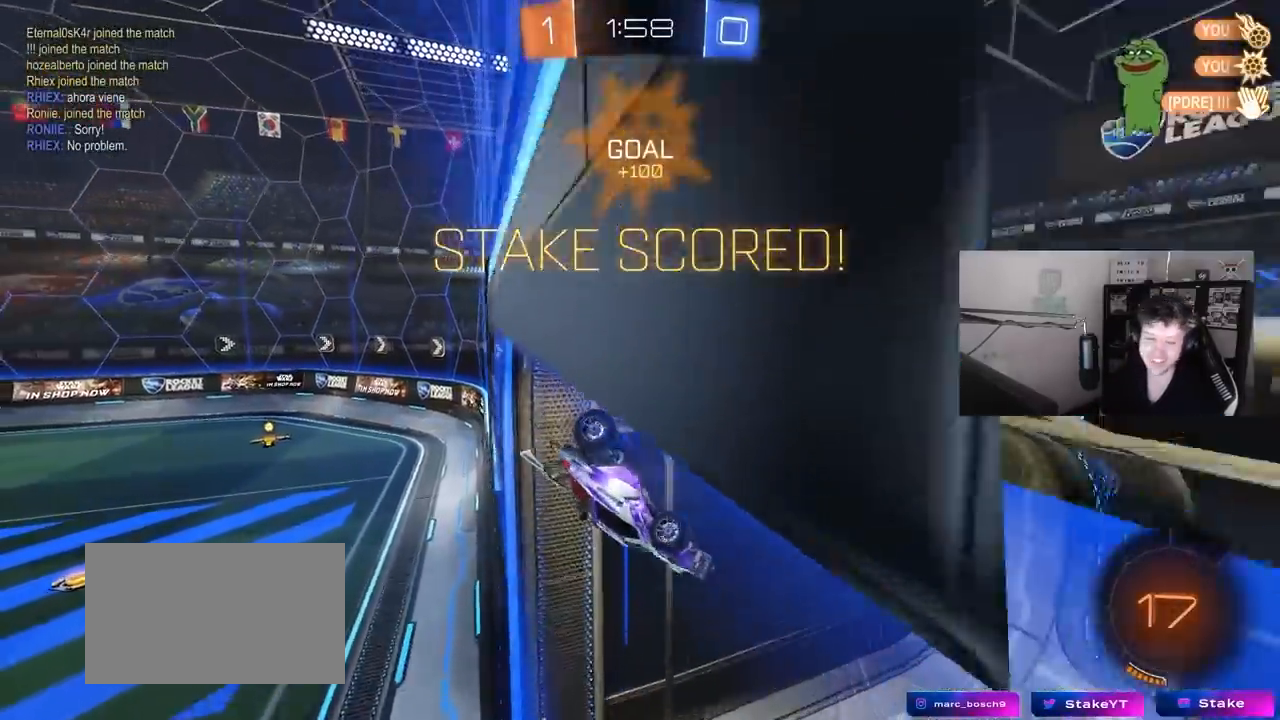
{"keys": [], "mouse": [], "mouse_move": "still", "events": [[67, "shift", "up"], [100, "a", "up"], [100, "s", "up"]]}